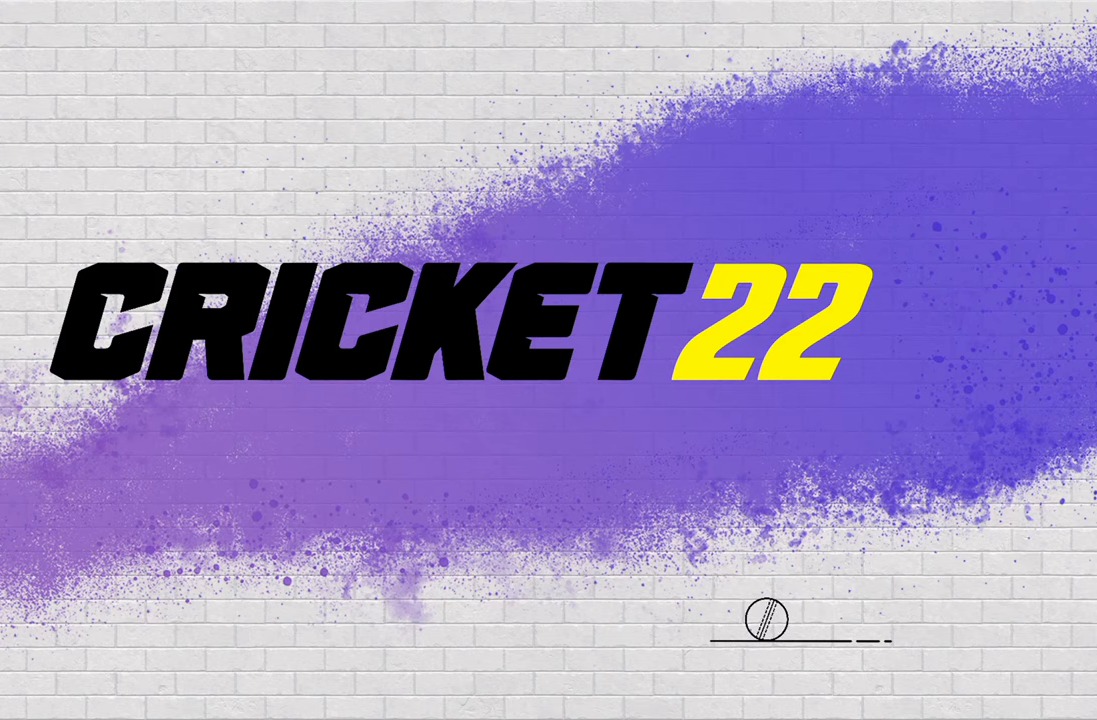
Gameplay with a controller (PlayStation layout); each line is a JSON object with the inputs held at the frame after it. "events" lists button and stick changes between this image and that frame as [ms after this image, input, new state], when the widget could be followed in between.
{"buttons": [], "left_stick": "center", "right_stick": "center", "events": [[367, "CROSS", "down"], [500, "CROSS", "up"]]}
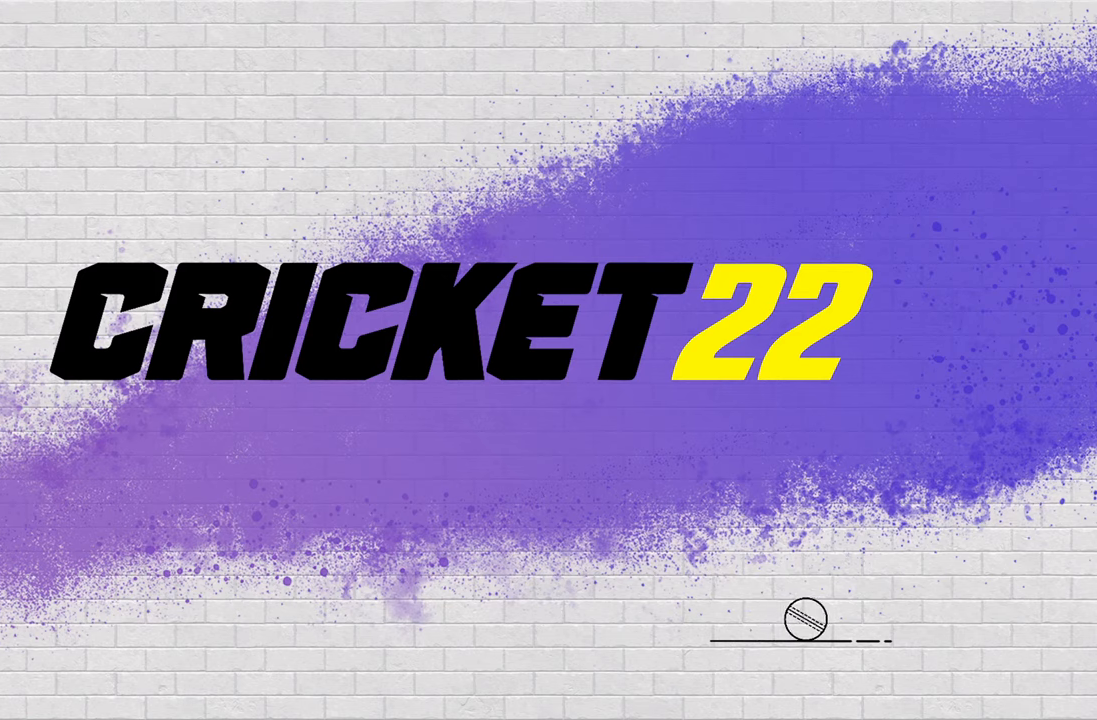
{"buttons": ["CROSS"], "left_stick": "center", "right_stick": "center", "events": [[450, "CROSS", "down"]]}
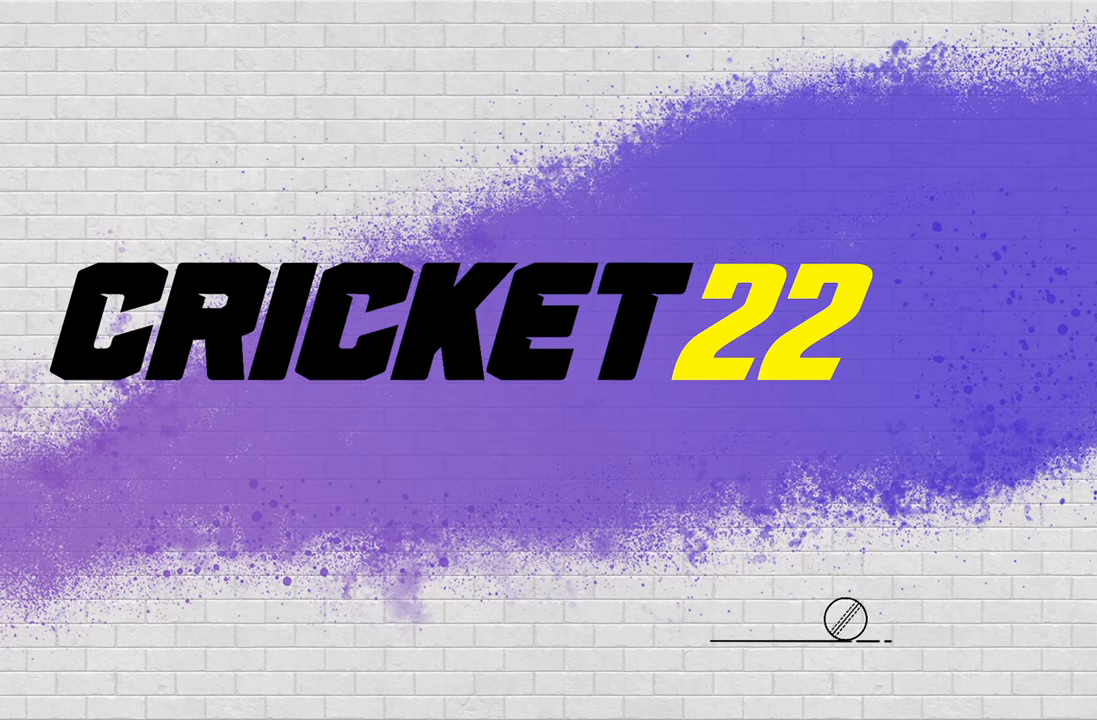
{"buttons": ["CROSS"], "left_stick": "center", "right_stick": "center", "events": [[50, "CROSS", "up"], [100, "CROSS", "down"], [183, "CROSS", "up"], [417, "CROSS", "down"]]}
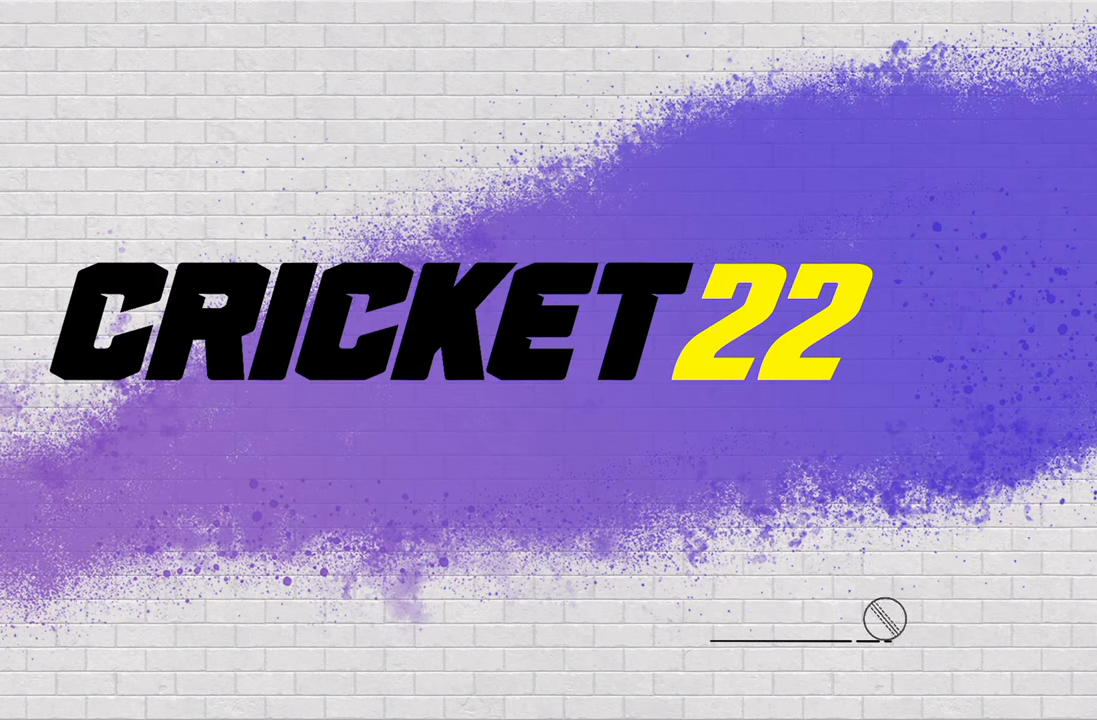
{"buttons": [], "left_stick": "center", "right_stick": "center", "events": [[17, "CROSS", "up"], [150, "CROSS", "down"], [267, "CROSS", "up"], [333, "CROSS", "down"], [417, "CROSS", "up"]]}
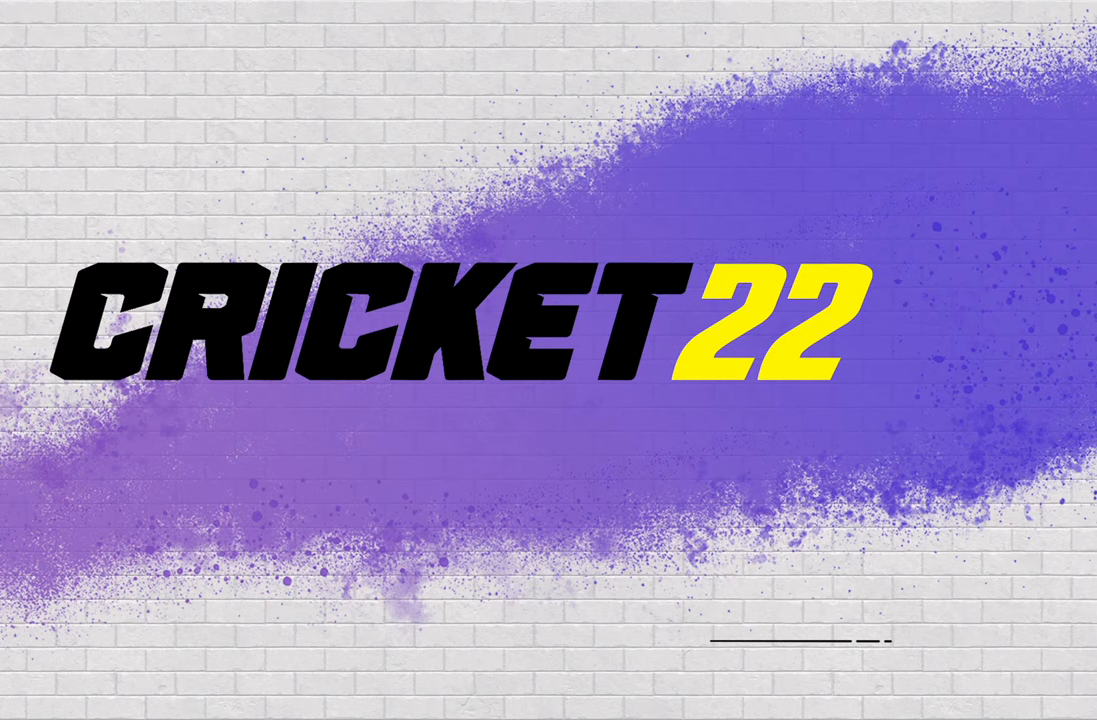
{"buttons": [], "left_stick": "center", "right_stick": "center", "events": [[83, "CROSS", "down"], [167, "CROSS", "up"], [333, "CROSS", "down"], [433, "CROSS", "up"]]}
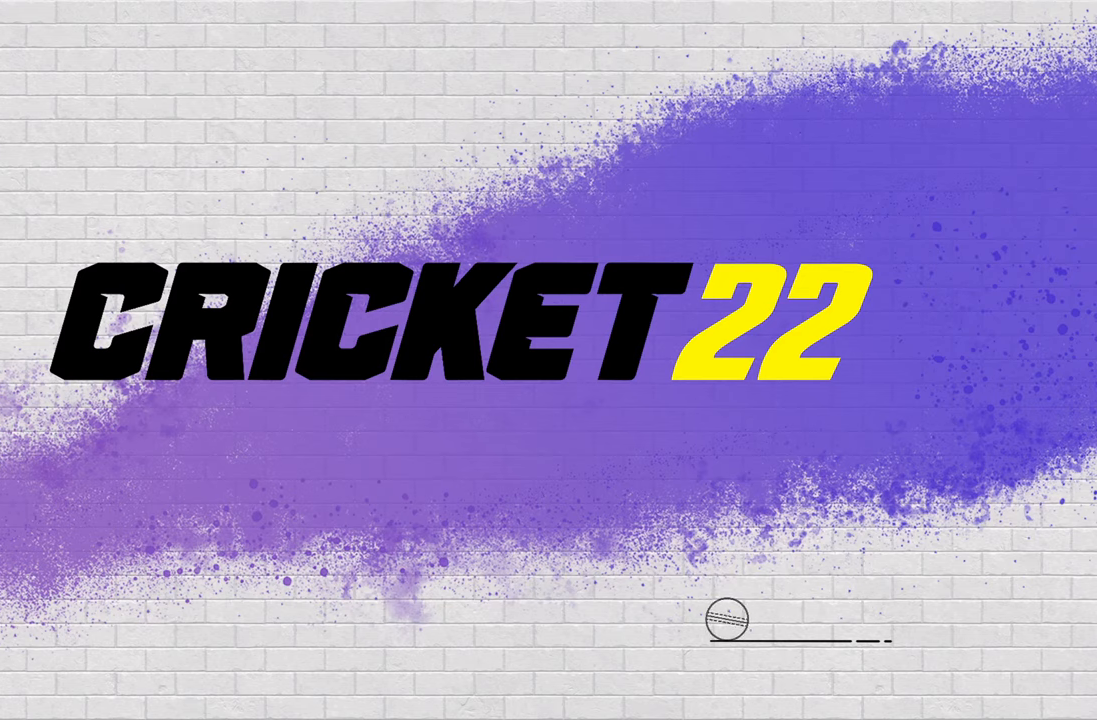
{"buttons": [], "left_stick": "center", "right_stick": "center", "events": [[100, "CROSS", "down"], [250, "CROSS", "up"], [350, "CROSS", "down"], [483, "CROSS", "up"]]}
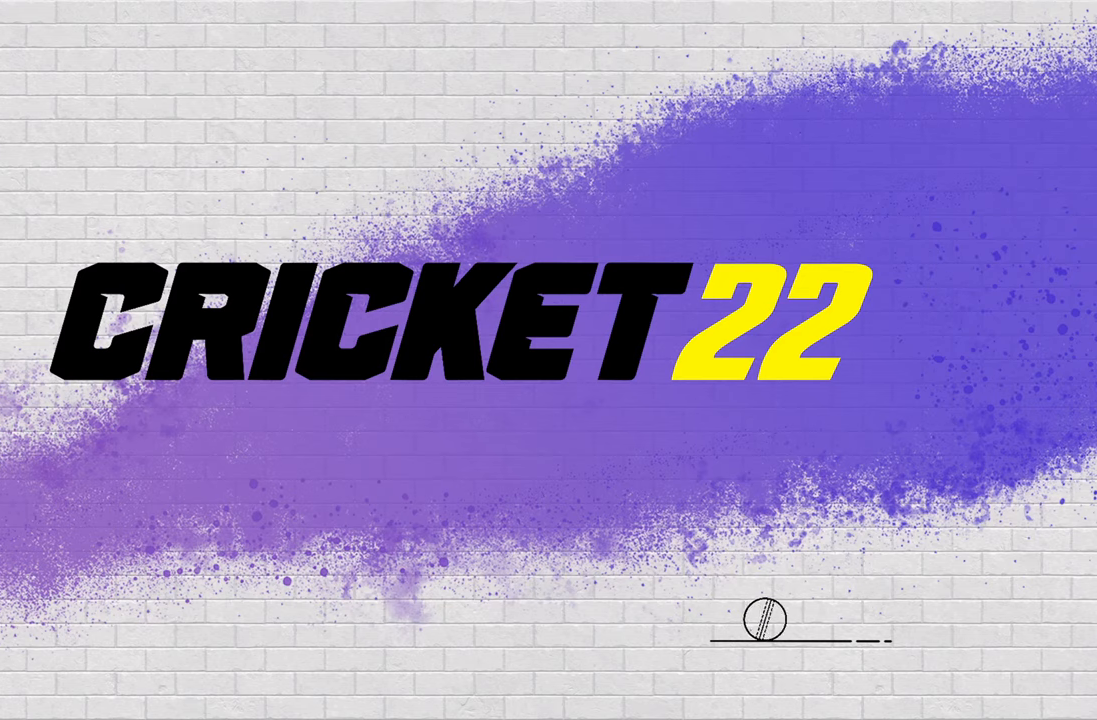
{"buttons": [], "left_stick": "center", "right_stick": "center", "events": [[83, "CROSS", "down"], [233, "CROSS", "up"]]}